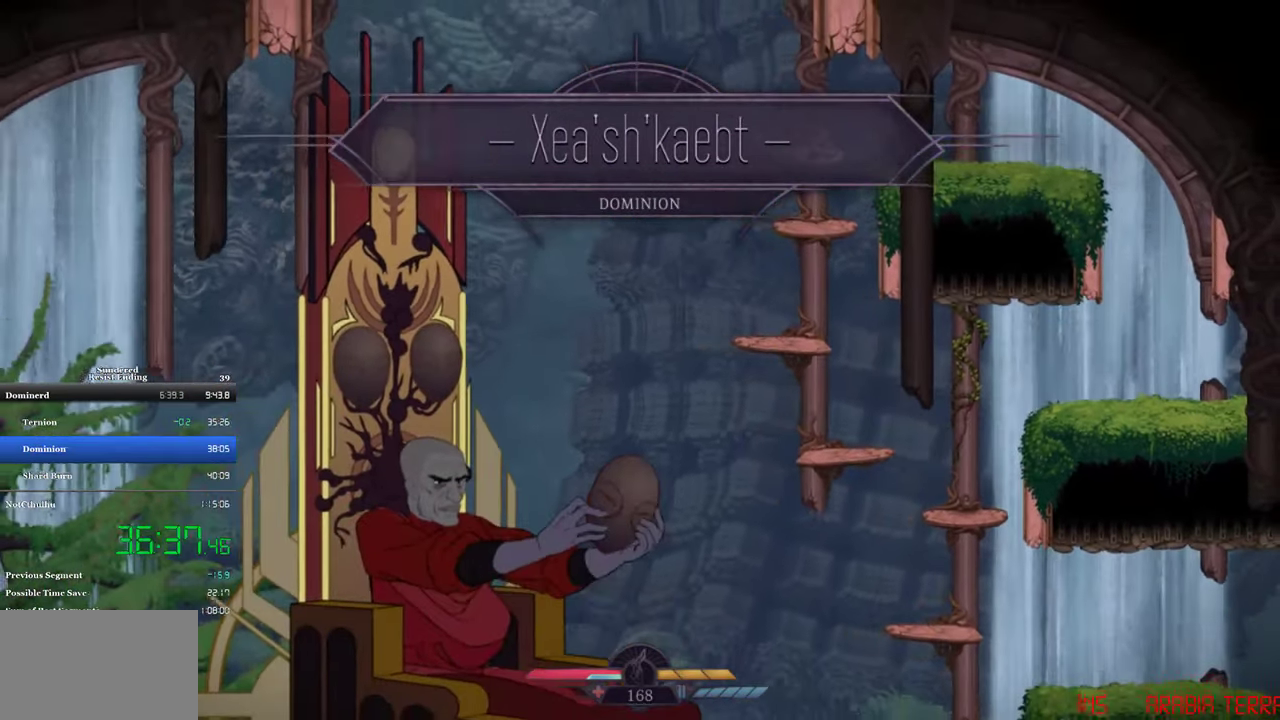
Gameplay with a controller (PlayStation layout); each line is a JSON object with the inputs held at the frame after it (dt_ms = milliseconds from this image to that frame). "events" lists button and stick changes between this image and that frame as [ms after this image, input, new state], when the widget could be followed in between. Not read: R3 right_stick.
{"dt_ms": 500, "buttons": ["SQUARE"], "left_stick": "center", "events": []}
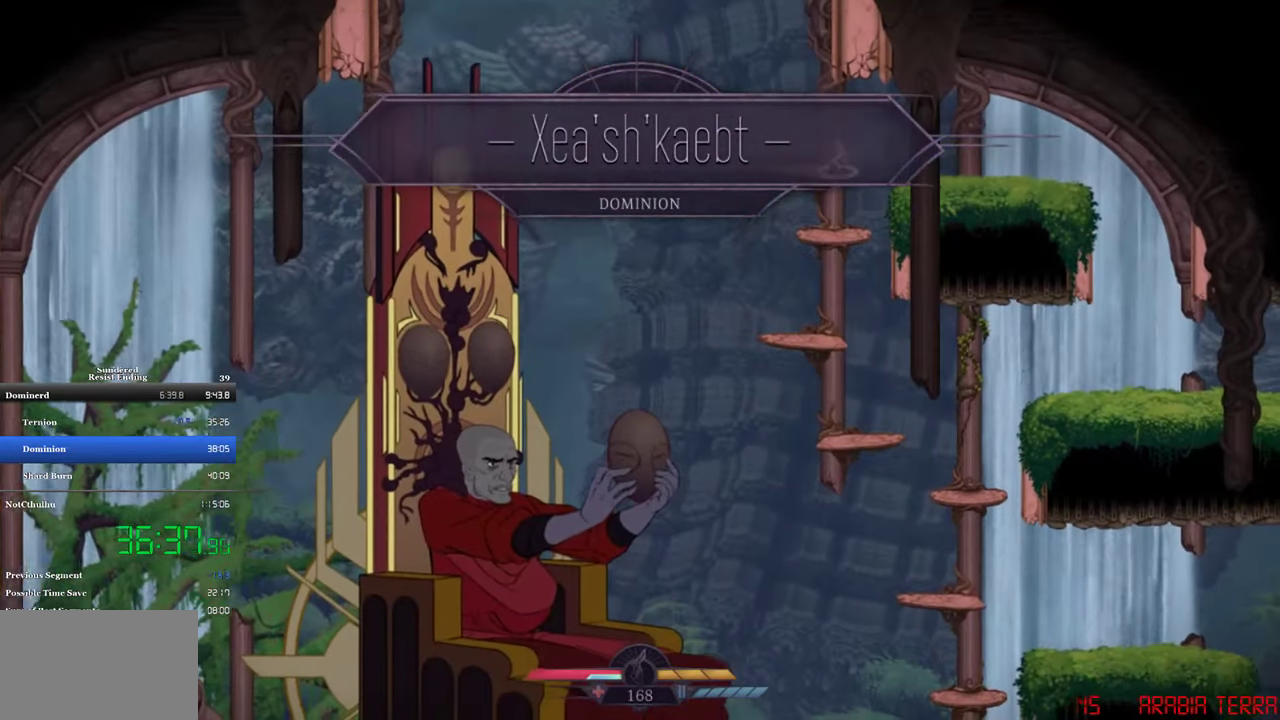
{"dt_ms": 500, "buttons": ["SQUARE"], "left_stick": "center", "events": [[317, "L1", "down"], [433, "L1", "up"]]}
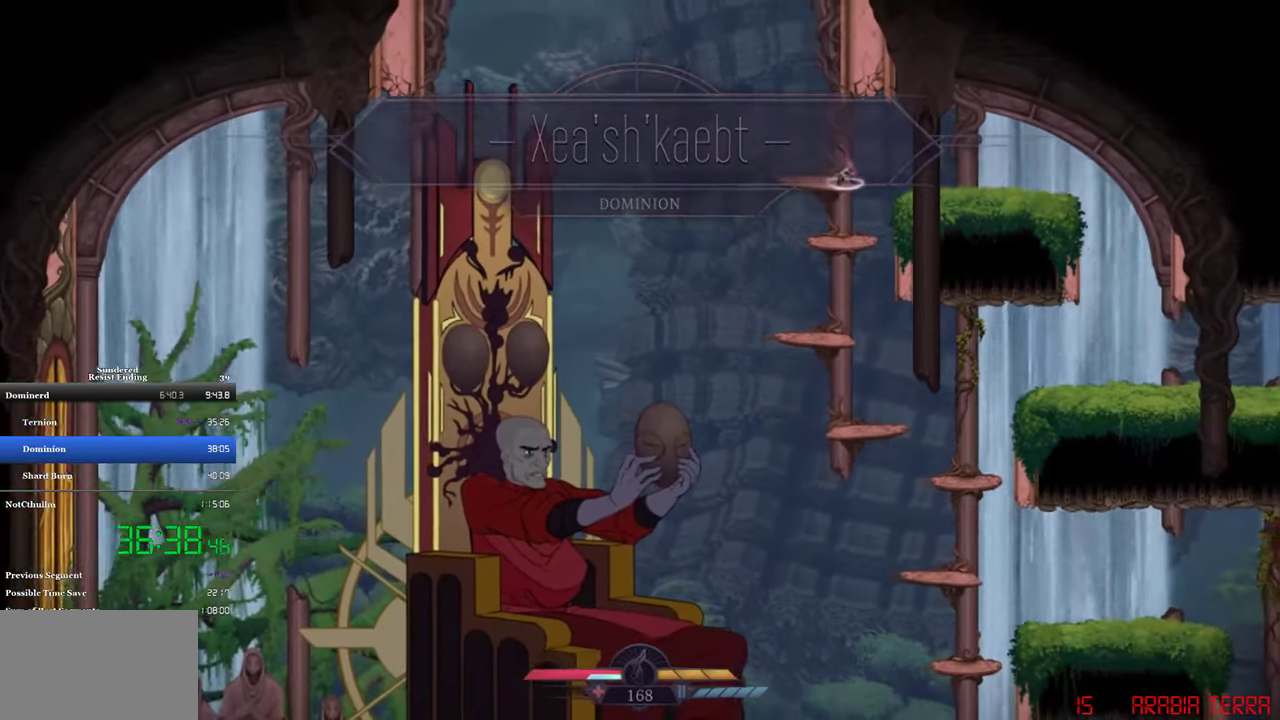
{"dt_ms": 500, "buttons": ["SQUARE"], "left_stick": "center", "events": []}
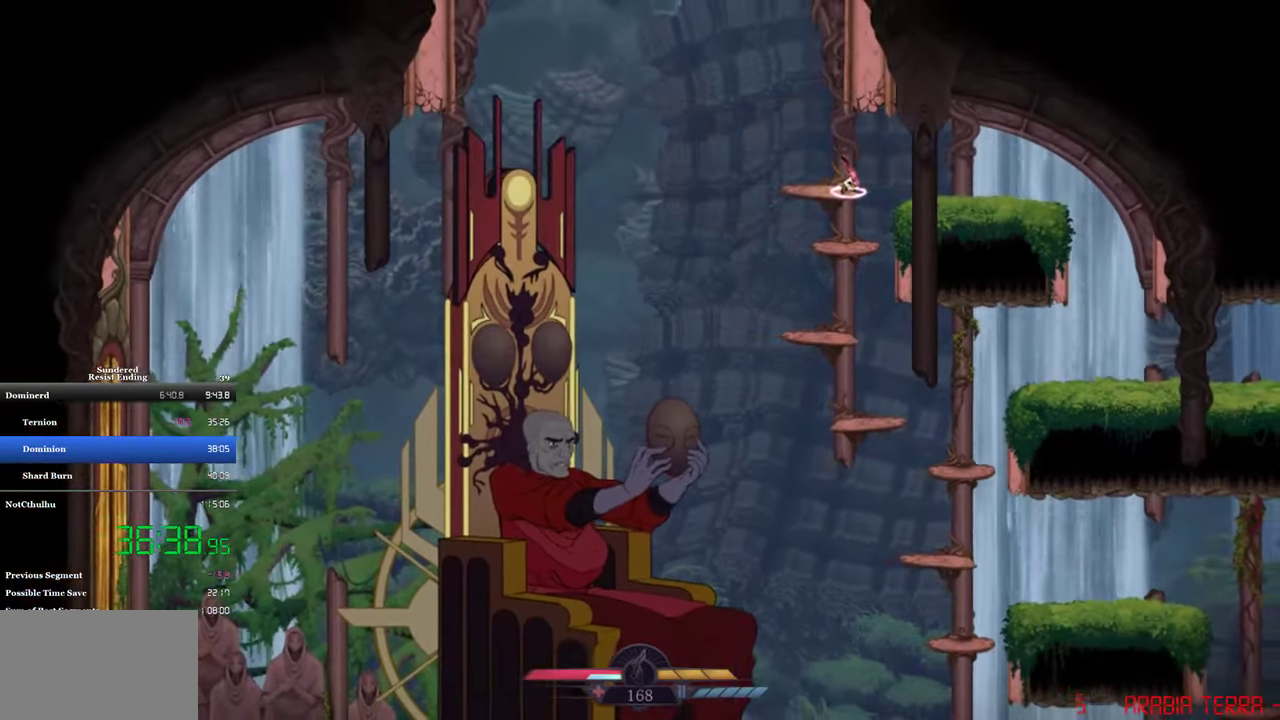
{"dt_ms": 500, "buttons": ["SQUARE"], "left_stick": "center", "events": []}
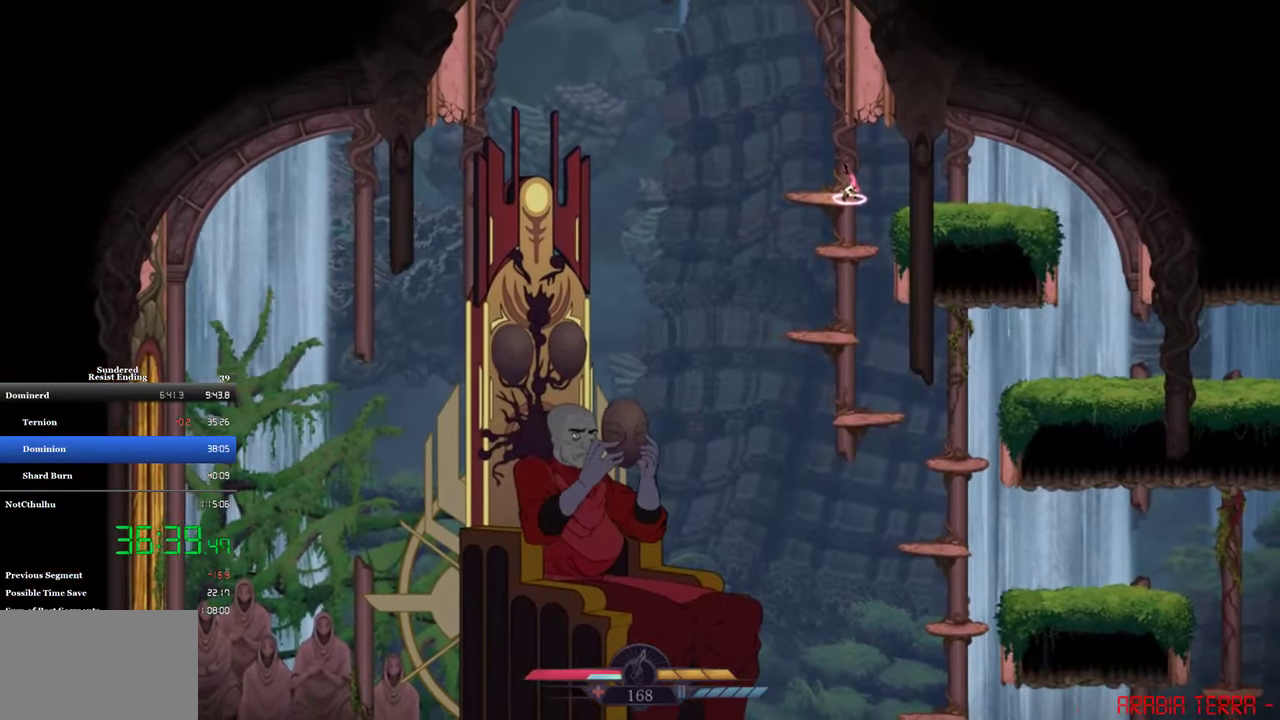
{"dt_ms": 500, "buttons": ["SQUARE"], "left_stick": "center", "events": []}
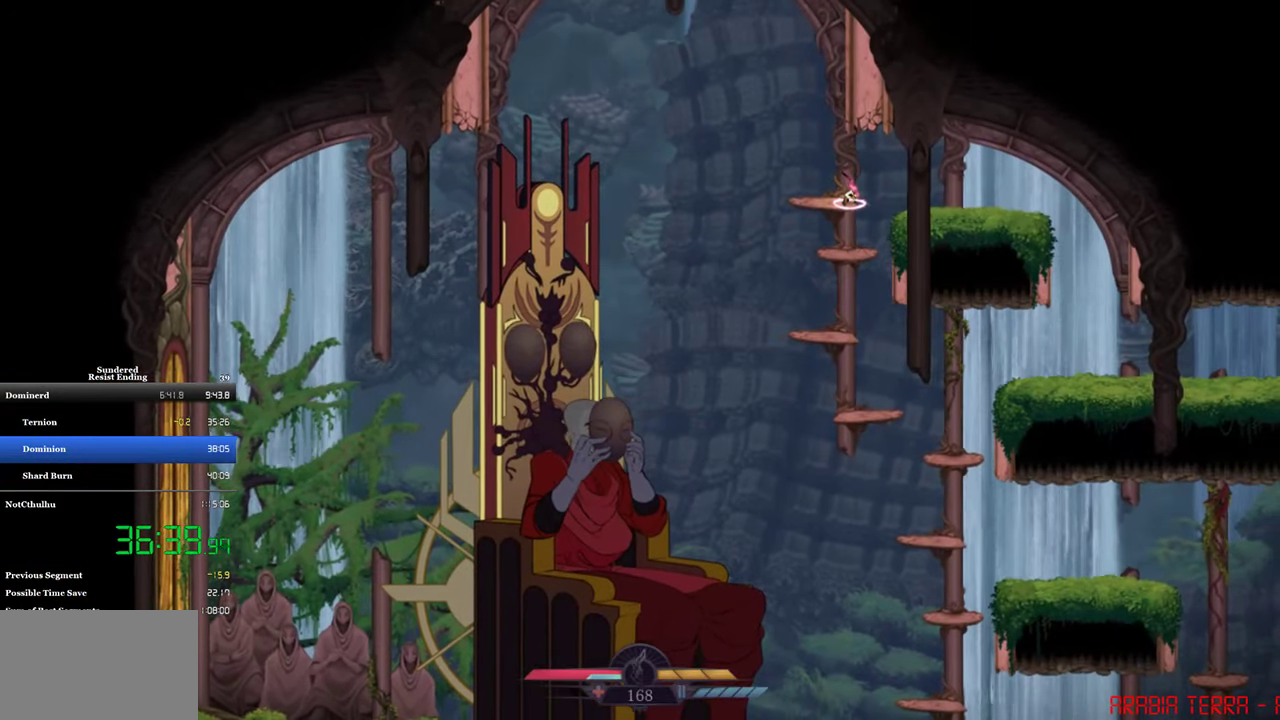
{"dt_ms": 500, "buttons": ["SQUARE"], "left_stick": "center", "events": []}
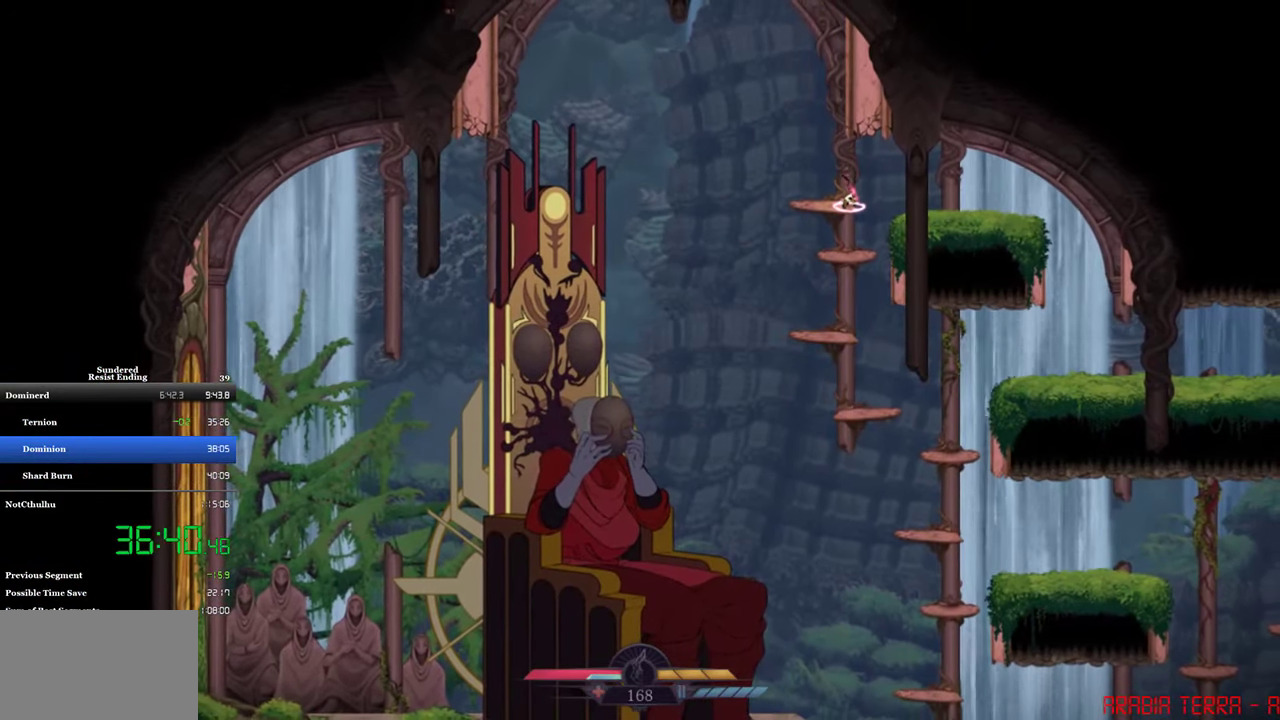
{"dt_ms": 500, "buttons": ["SQUARE"], "left_stick": "center", "events": []}
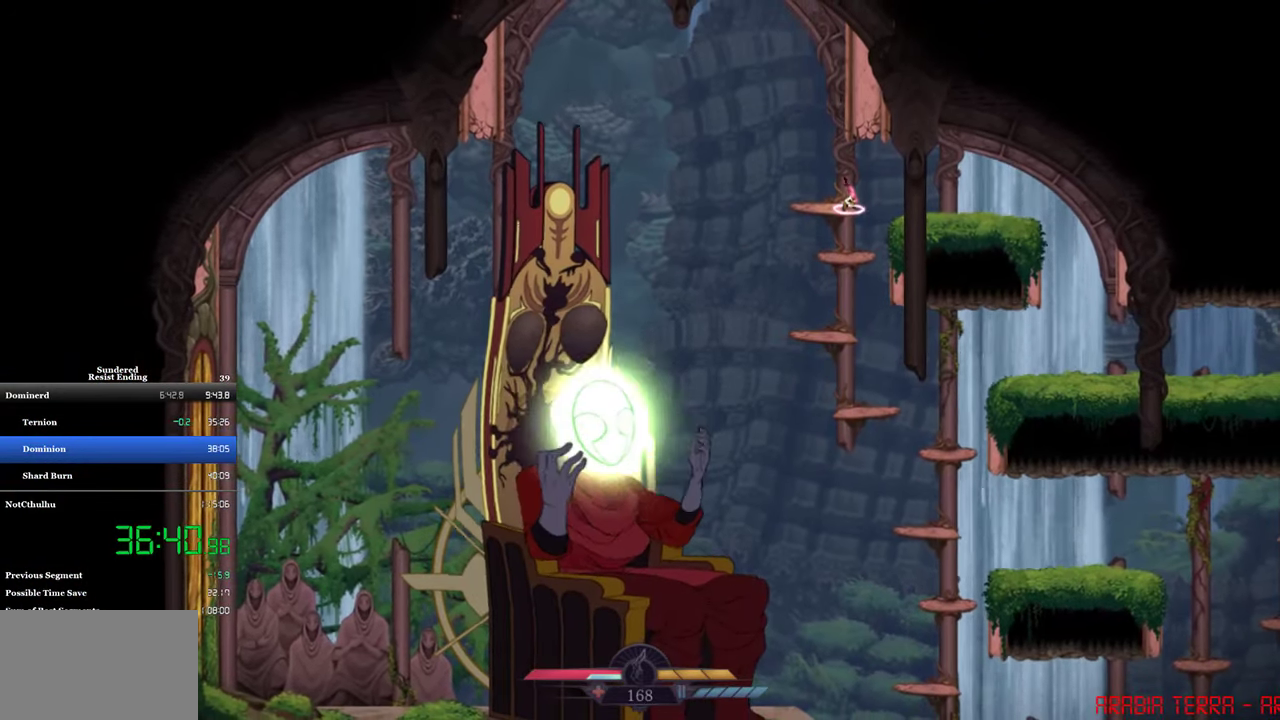
{"dt_ms": 500, "buttons": ["SQUARE"], "left_stick": "center", "events": []}
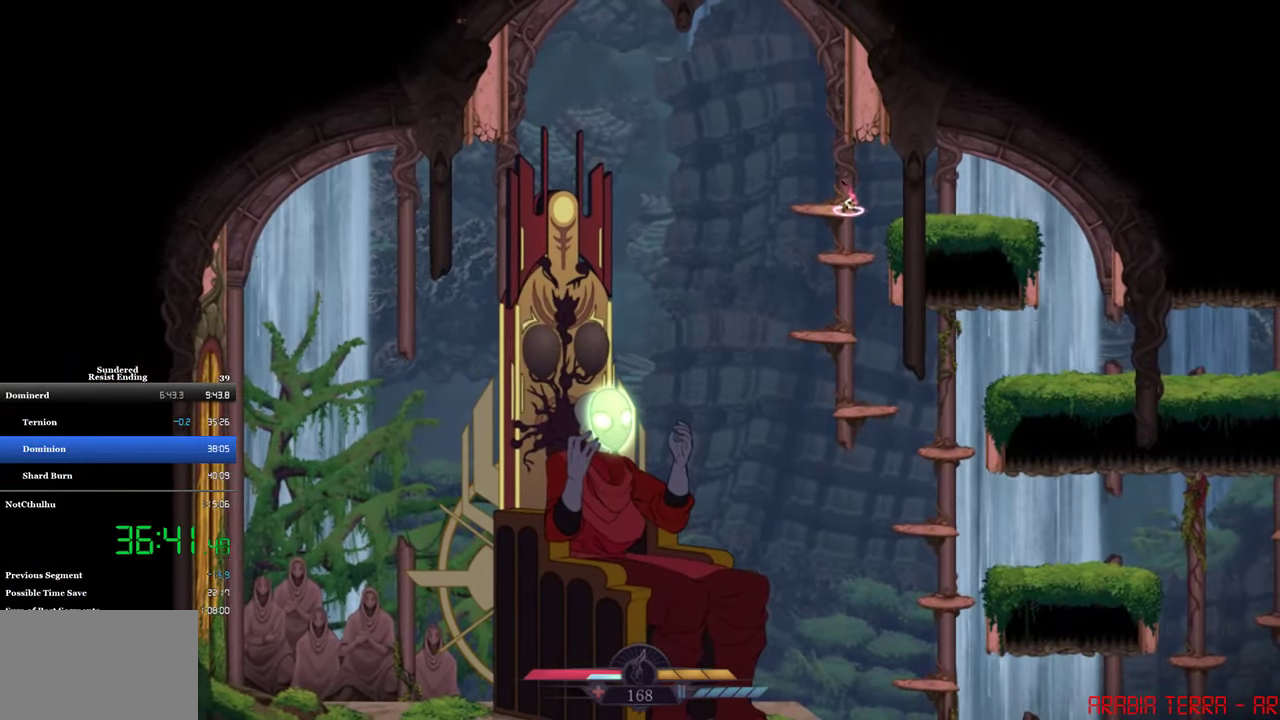
{"dt_ms": 500, "buttons": ["SQUARE"], "left_stick": "center", "events": []}
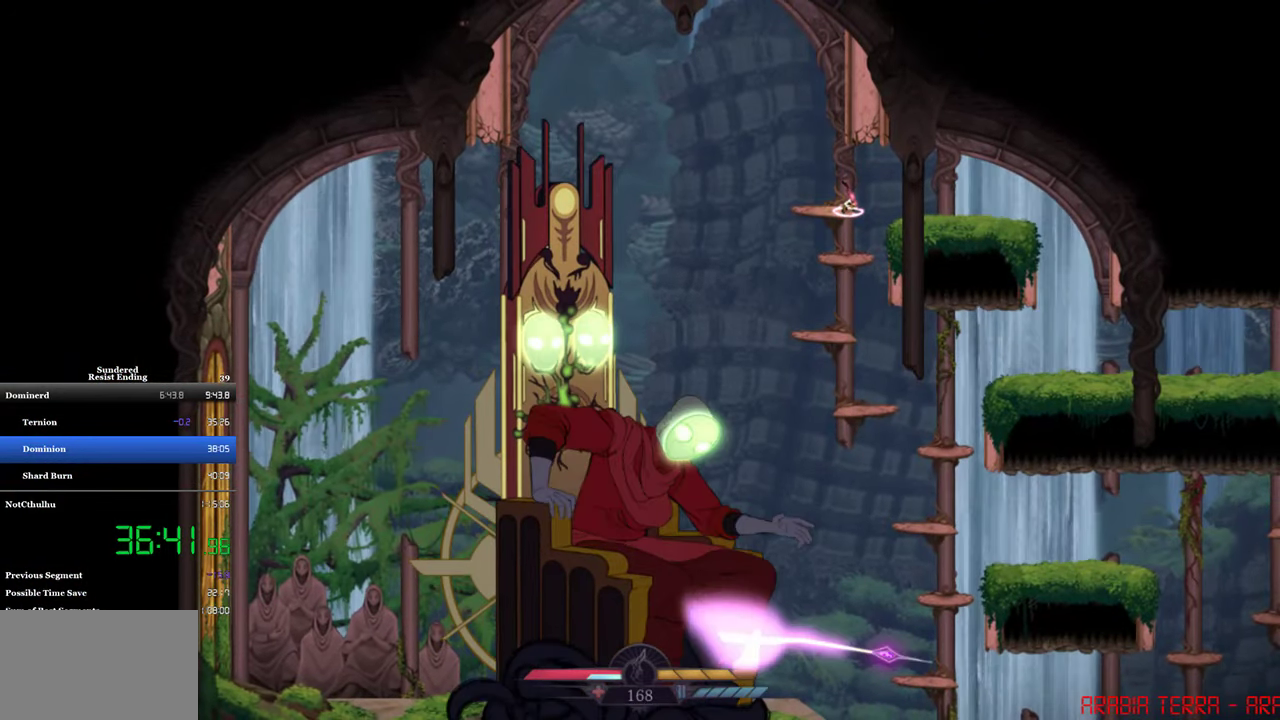
{"dt_ms": 500, "buttons": ["SQUARE"], "left_stick": "center", "events": []}
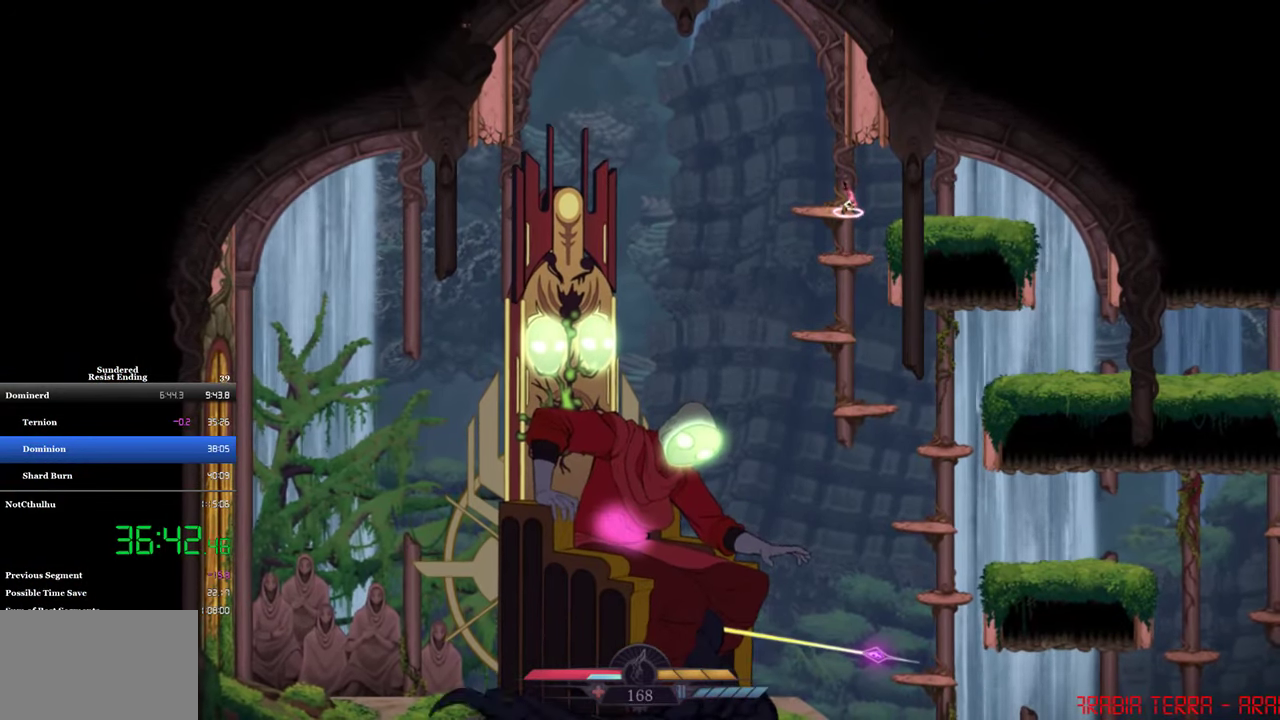
{"dt_ms": 500, "buttons": ["SQUARE"], "left_stick": "center", "events": []}
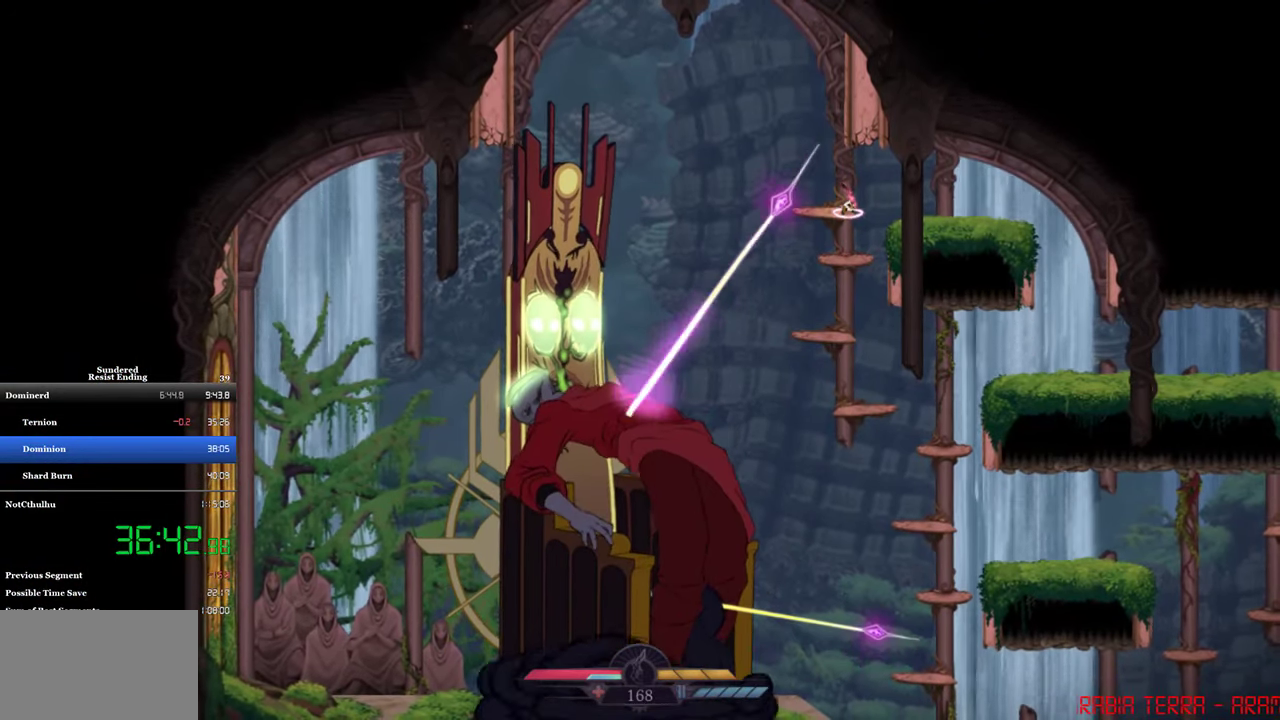
{"dt_ms": 500, "buttons": ["SQUARE"], "left_stick": "center", "events": []}
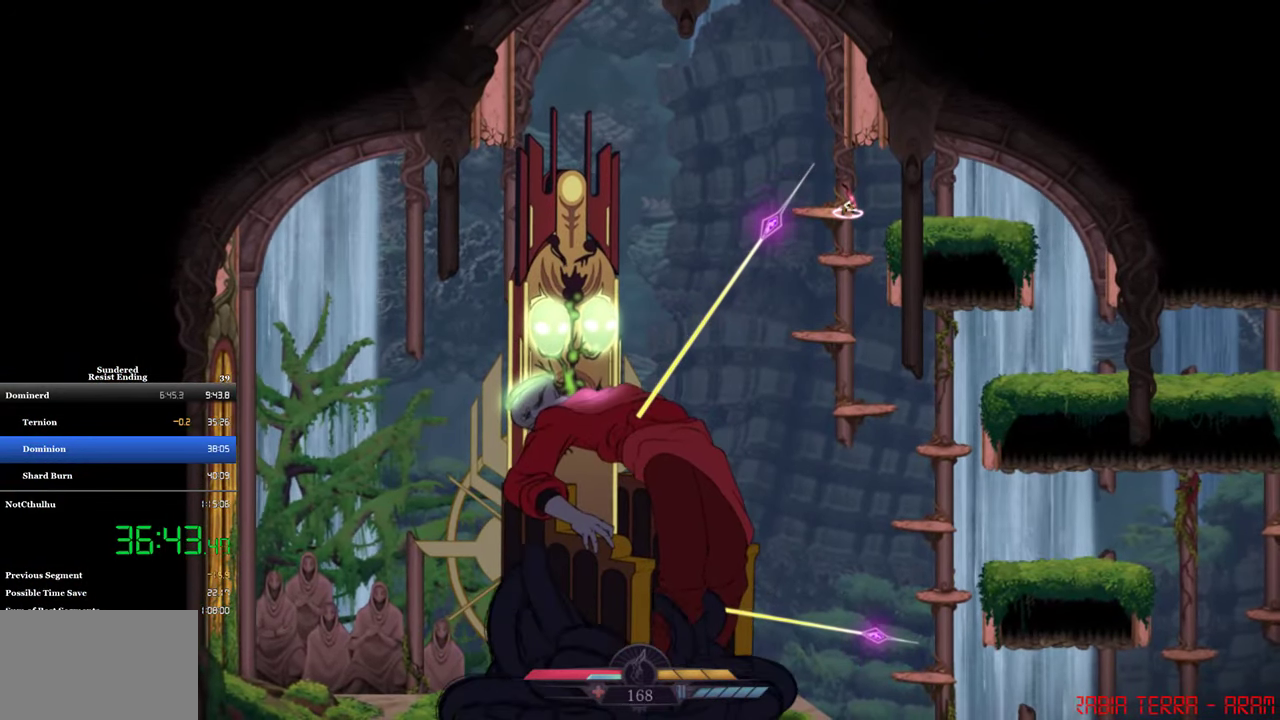
{"dt_ms": 500, "buttons": ["SQUARE"], "left_stick": "center", "events": []}
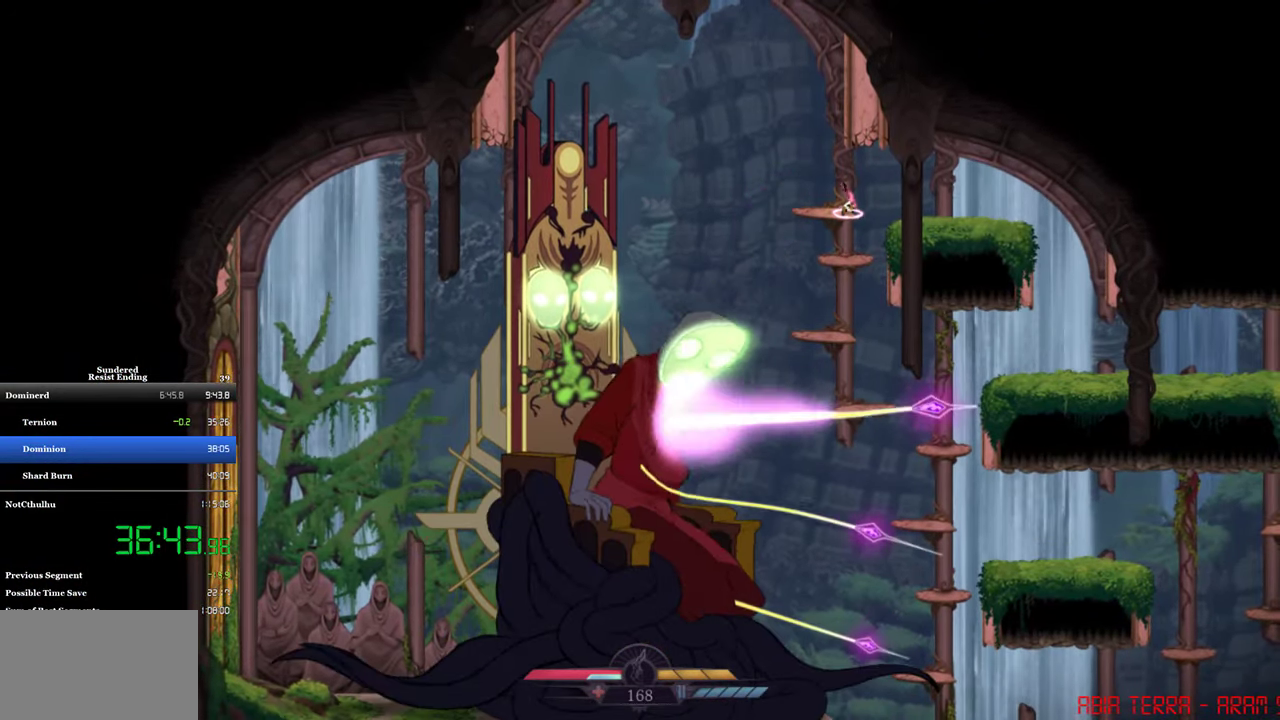
{"dt_ms": 500, "buttons": ["SQUARE"], "left_stick": "center", "events": []}
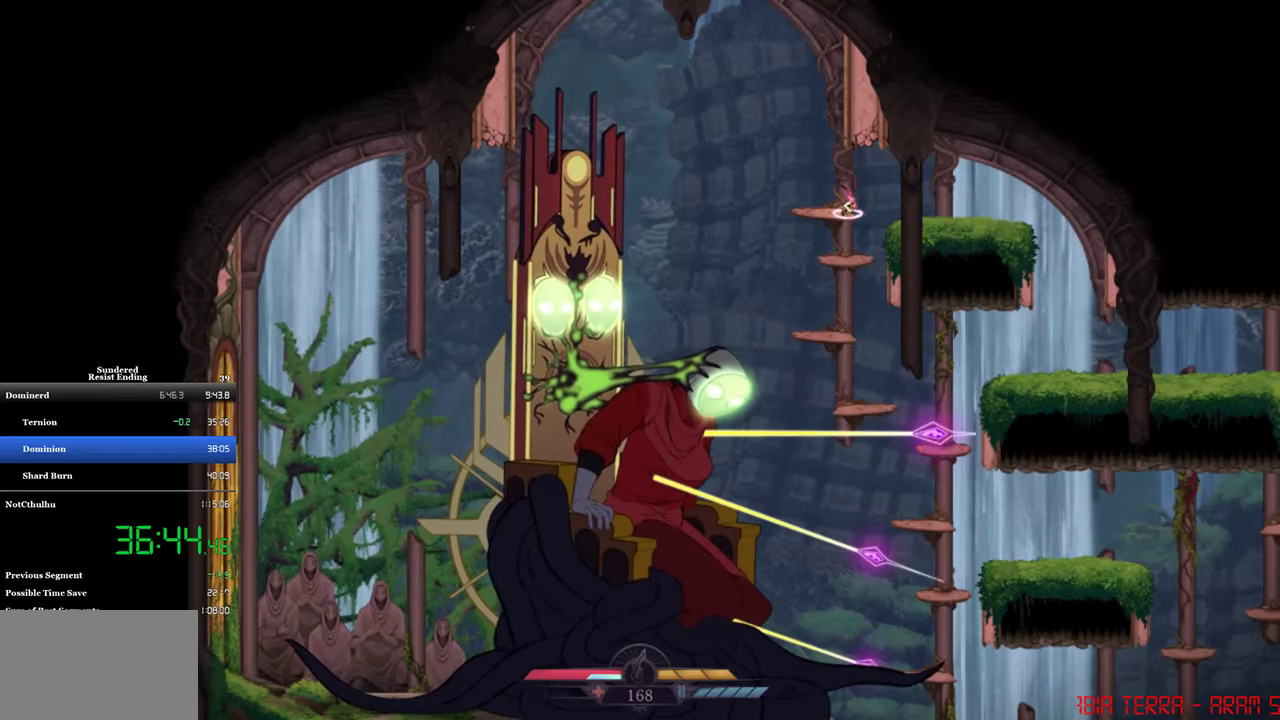
{"dt_ms": 500, "buttons": ["SQUARE"], "left_stick": "center", "events": []}
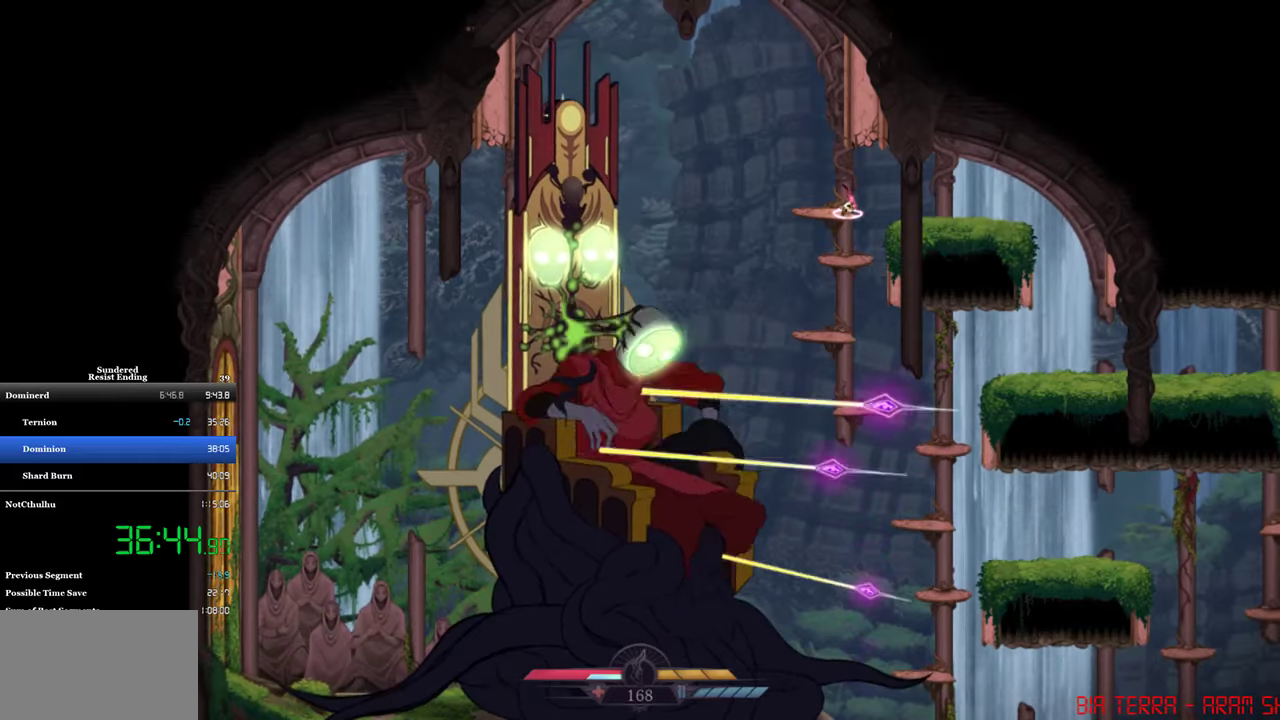
{"dt_ms": 500, "buttons": ["SQUARE"], "left_stick": "center", "events": []}
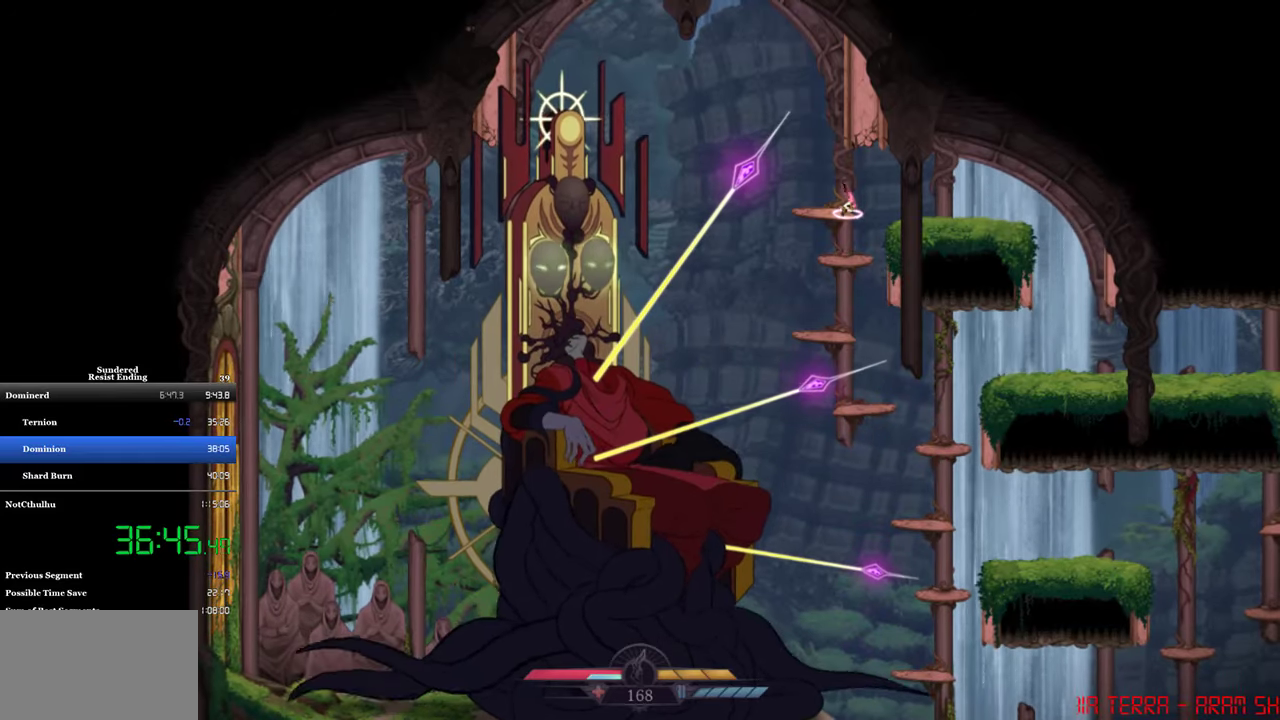
{"dt_ms": 500, "buttons": [], "left_stick": "center", "events": [[266, "SQUARE", "up"]]}
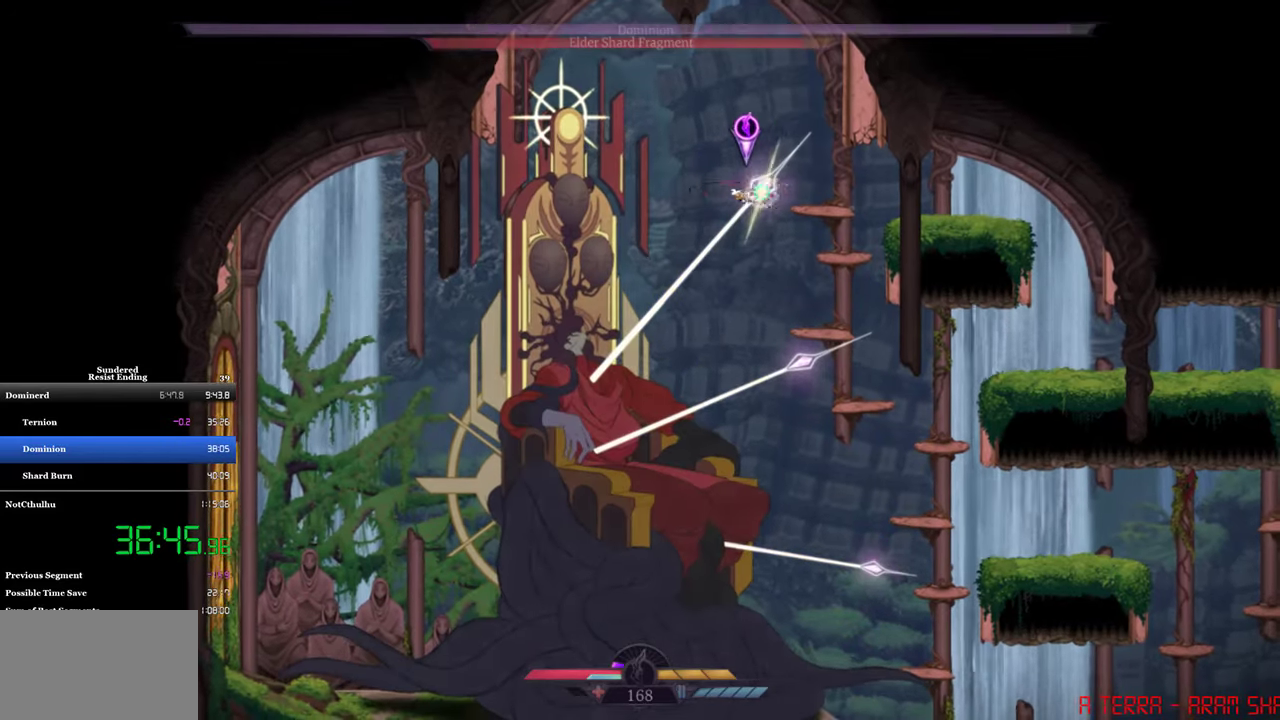
{"dt_ms": 500, "buttons": ["SQUARE"], "left_stick": "center", "events": [[200, "DPAD_RIGHT", "down"], [233, "CROSS", "down"], [333, "CROSS", "up"], [366, "DPAD_RIGHT", "up"], [400, "SQUARE", "down"]]}
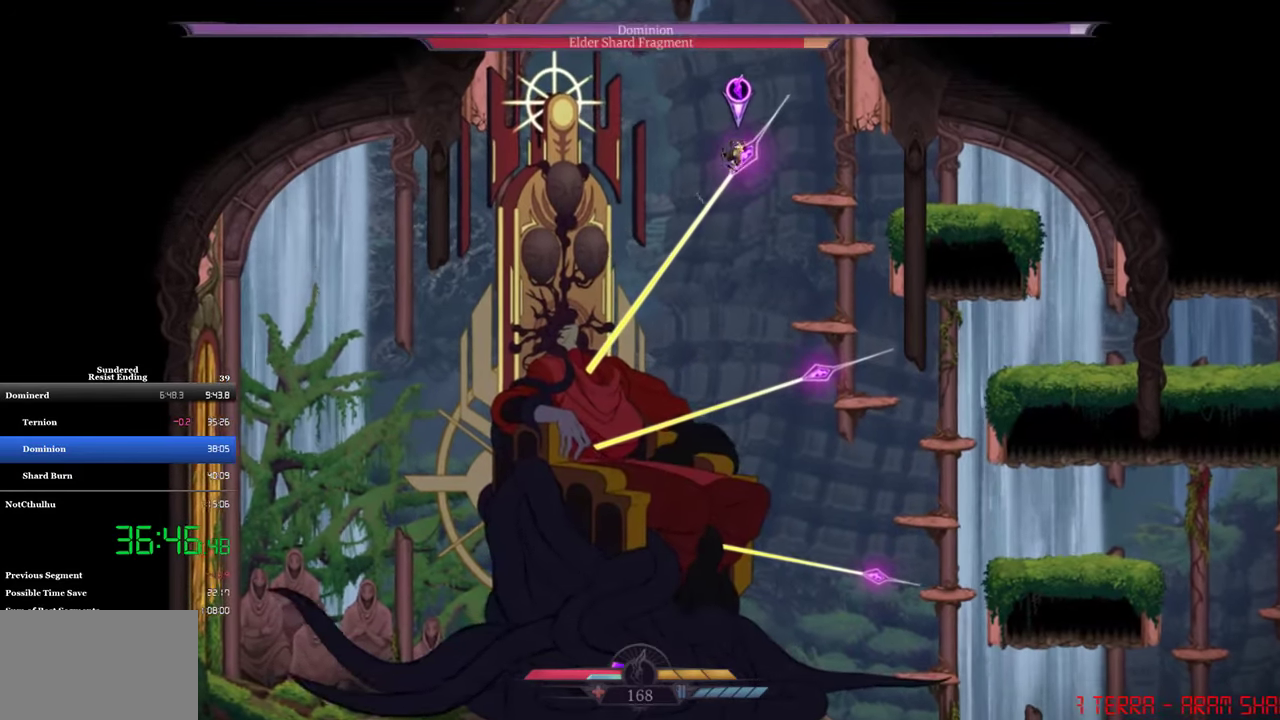
{"dt_ms": 500, "buttons": ["SQUARE", "DPAD_LEFT"], "left_stick": "center", "events": [[33, "DPAD_LEFT", "down"], [66, "SQUARE", "up"], [233, "SQUARE", "down"], [300, "SQUARE", "up"], [466, "SQUARE", "down"]]}
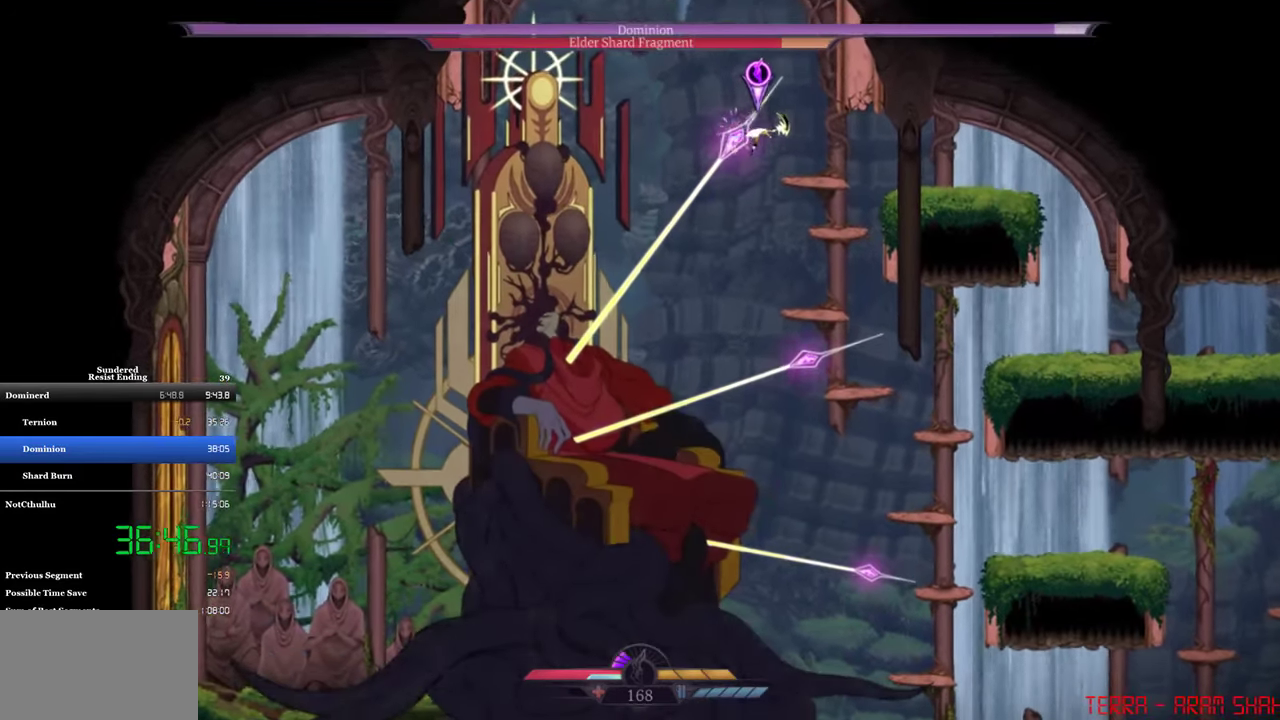
{"dt_ms": 500, "buttons": ["SQUARE"], "left_stick": "center", "events": [[33, "SQUARE", "up"], [233, "SQUARE", "down"], [366, "DPAD_LEFT", "up"], [400, "SQUARE", "up"], [466, "SQUARE", "down"]]}
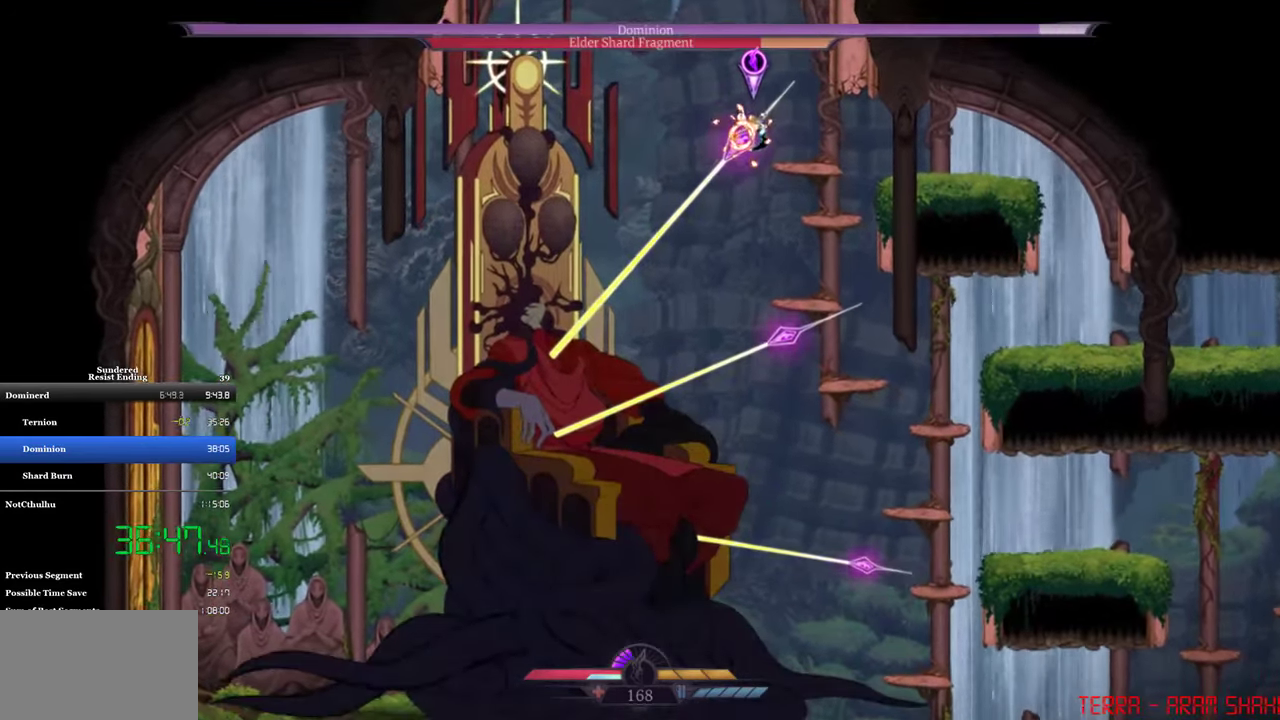
{"dt_ms": 500, "buttons": ["SQUARE"], "left_stick": "center", "events": [[66, "SQUARE", "up"], [100, "CROSS", "down"], [166, "CROSS", "up"], [333, "SQUARE", "down"], [400, "SQUARE", "up"], [466, "SQUARE", "down"]]}
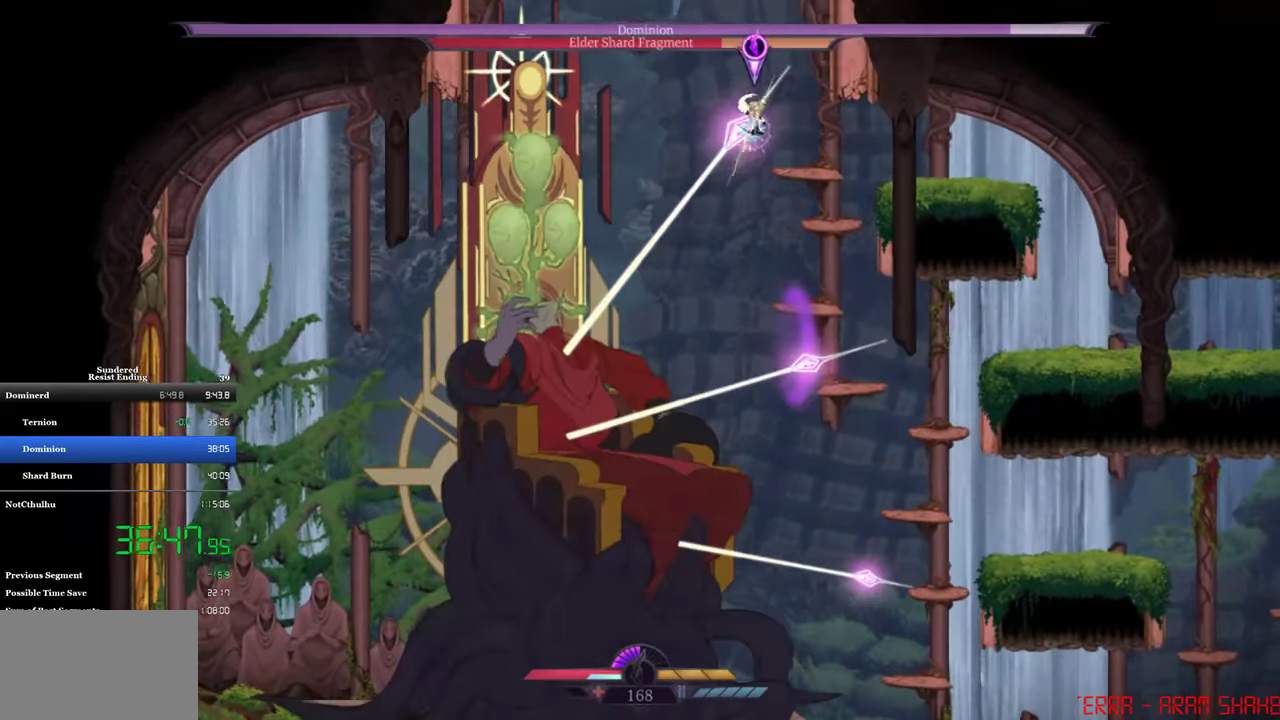
{"dt_ms": 500, "buttons": ["CROSS"], "left_stick": "center", "events": [[33, "SQUARE", "up"], [100, "SQUARE", "down"], [166, "SQUARE", "up"], [200, "CROSS", "down"]]}
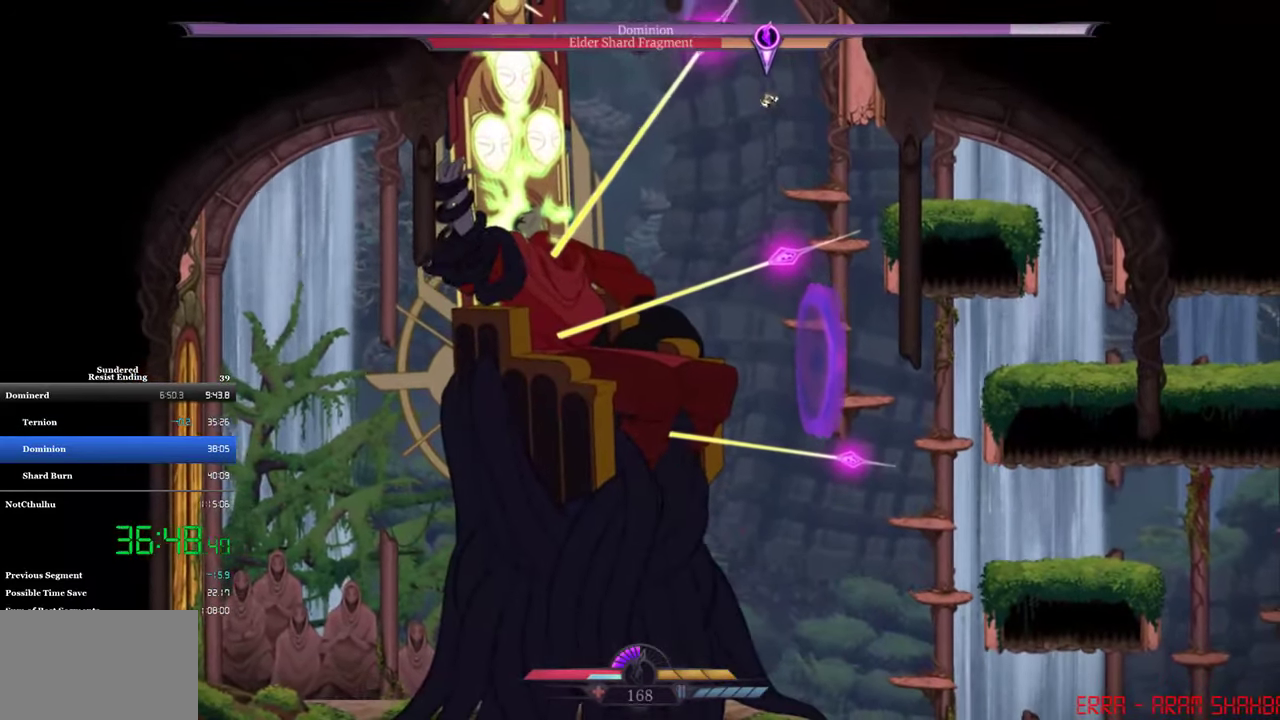
{"dt_ms": 500, "buttons": [], "left_stick": "center", "events": [[33, "CROSS", "up"], [66, "DPAD_LEFT", "down"], [166, "DPAD_LEFT", "up"], [300, "SQUARE", "down"], [466, "SQUARE", "up"]]}
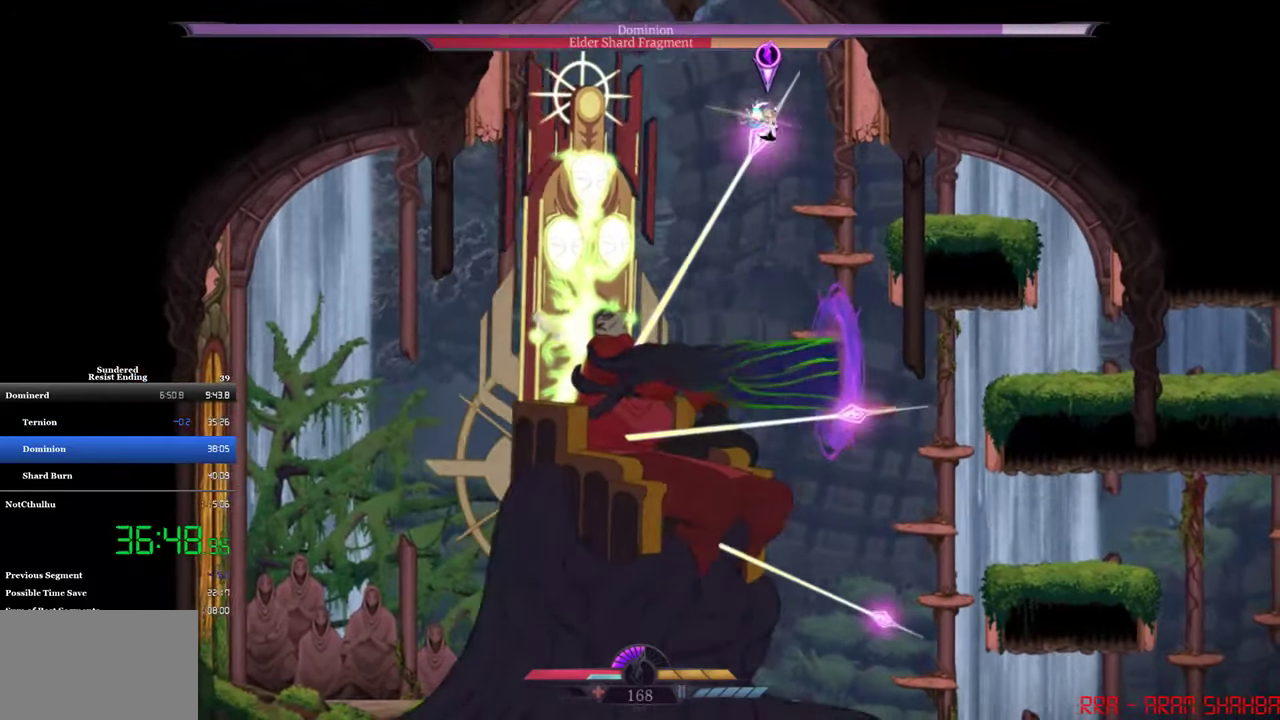
{"dt_ms": 500, "buttons": [], "left_stick": "center", "events": [[33, "SQUARE", "down"], [100, "SQUARE", "up"], [166, "SQUARE", "down"], [233, "SQUARE", "up"], [300, "SQUARE", "down"], [367, "SQUARE", "up"], [433, "SQUARE", "down"], [500, "SQUARE", "up"]]}
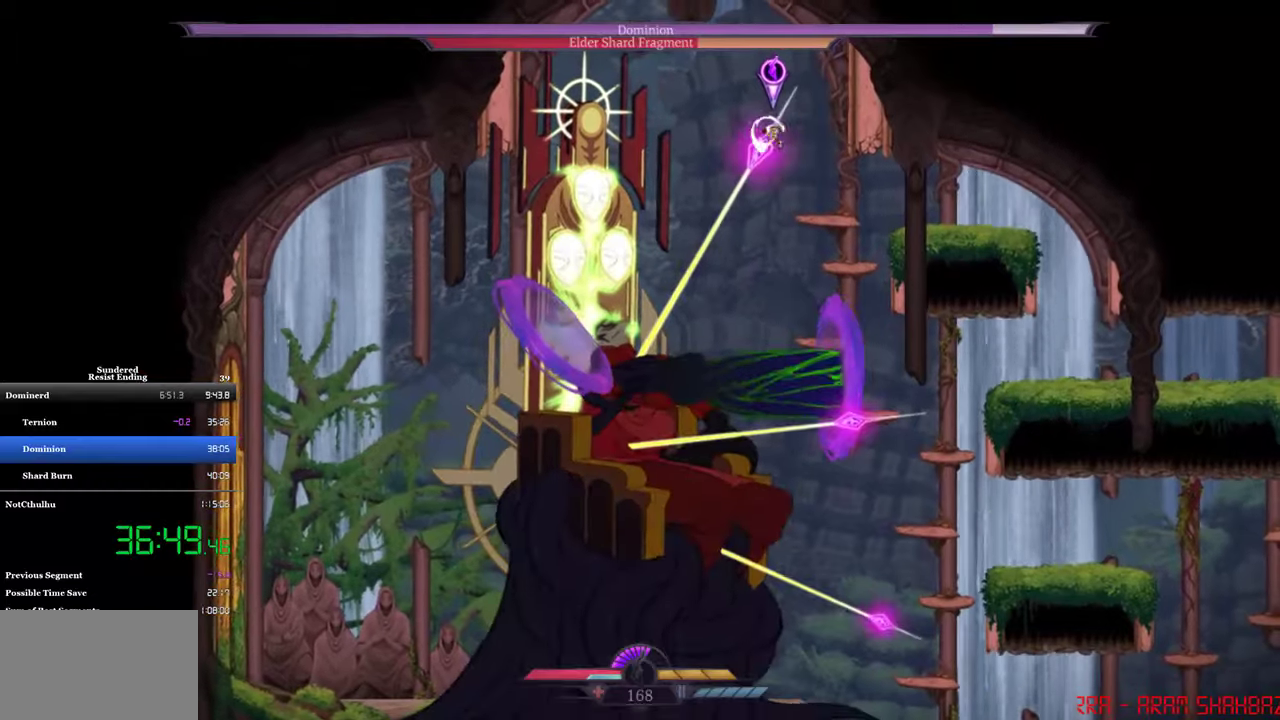
{"dt_ms": 1000, "buttons": [], "left_stick": "center", "events": [[33, "SQUARE", "down"], [83, "SQUARE", "up"], [167, "SQUARE", "down"], [233, "SQUARE", "up"], [300, "SQUARE", "down"], [367, "SQUARE", "up"], [433, "SQUARE", "down"], [500, "SQUARE", "up"], [567, "SQUARE", "down"], [633, "SQUARE", "up"], [700, "SQUARE", "down"], [767, "SQUARE", "up"], [833, "SQUARE", "down"], [900, "SQUARE", "up"], [967, "SQUARE", "down"], [1000, "SQUARE", "up"]]}
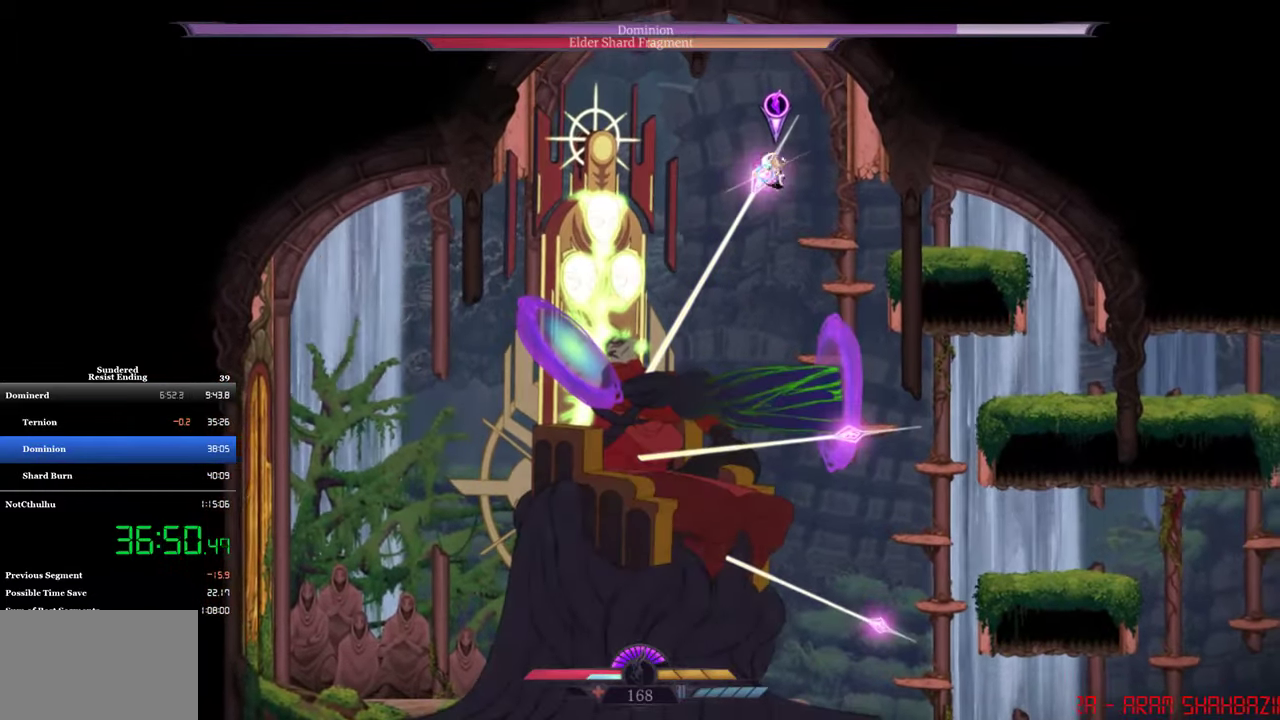
{"dt_ms": 500, "buttons": ["CIRCLE", "DPAD_RIGHT"], "left_stick": "center", "events": [[67, "SQUARE", "down"], [133, "SQUARE", "up"], [267, "TRIANGLE", "down"], [300, "DPAD_RIGHT", "down"], [333, "TRIANGLE", "up"], [500, "CIRCLE", "down"]]}
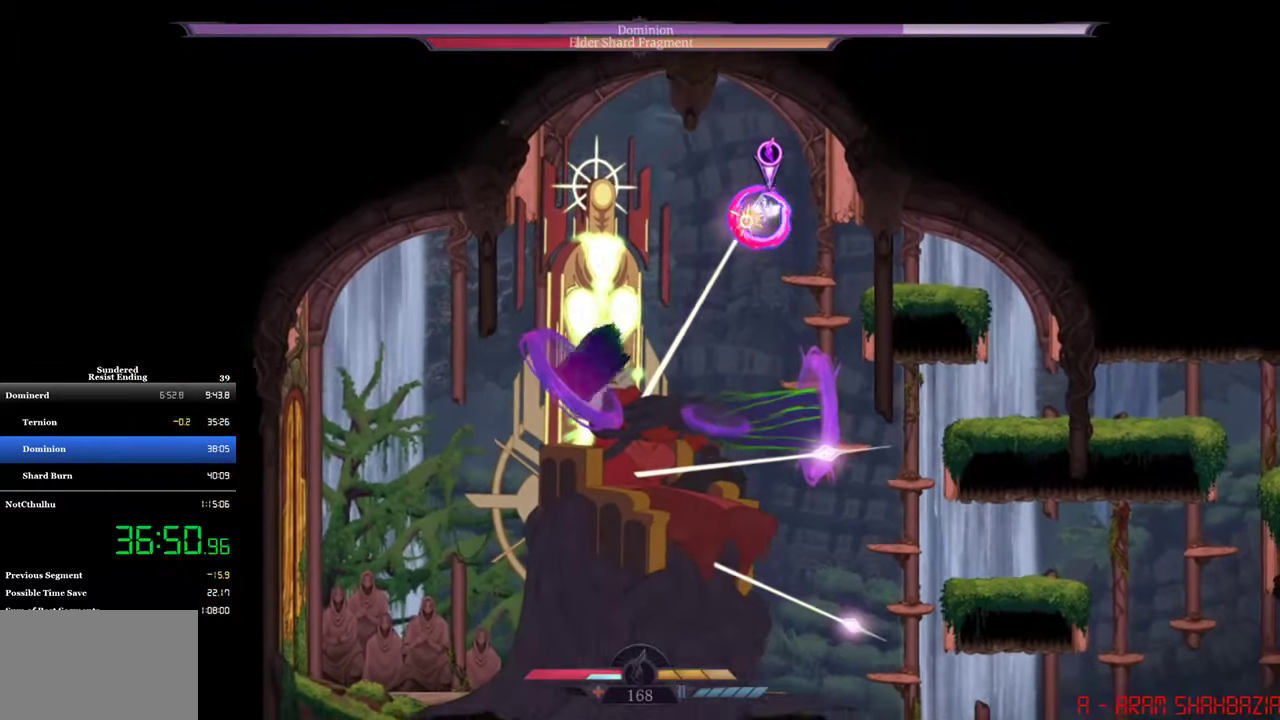
{"dt_ms": 500, "buttons": [], "left_stick": "center", "events": [[67, "CIRCLE", "up"], [200, "DPAD_RIGHT", "up"]]}
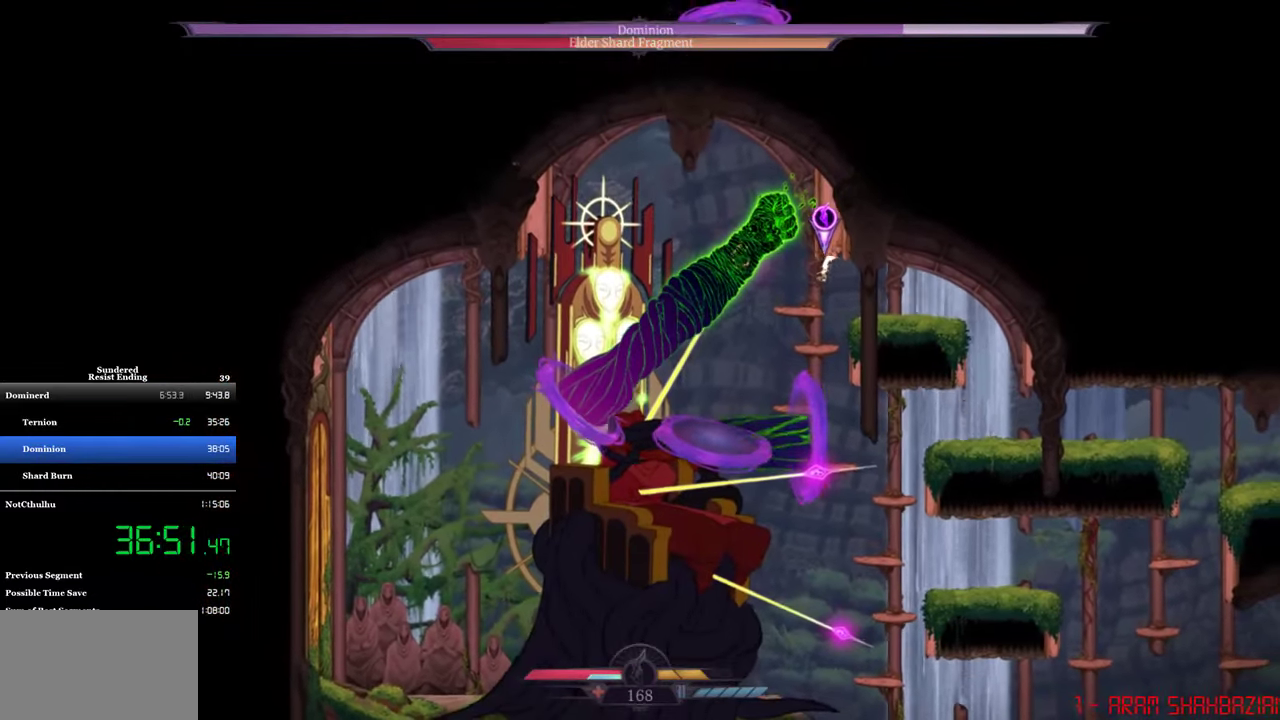
{"dt_ms": 500, "buttons": ["CROSS", "DPAD_DOWN"], "left_stick": "center", "events": [[233, "DPAD_DOWN", "down"], [300, "CROSS", "down"]]}
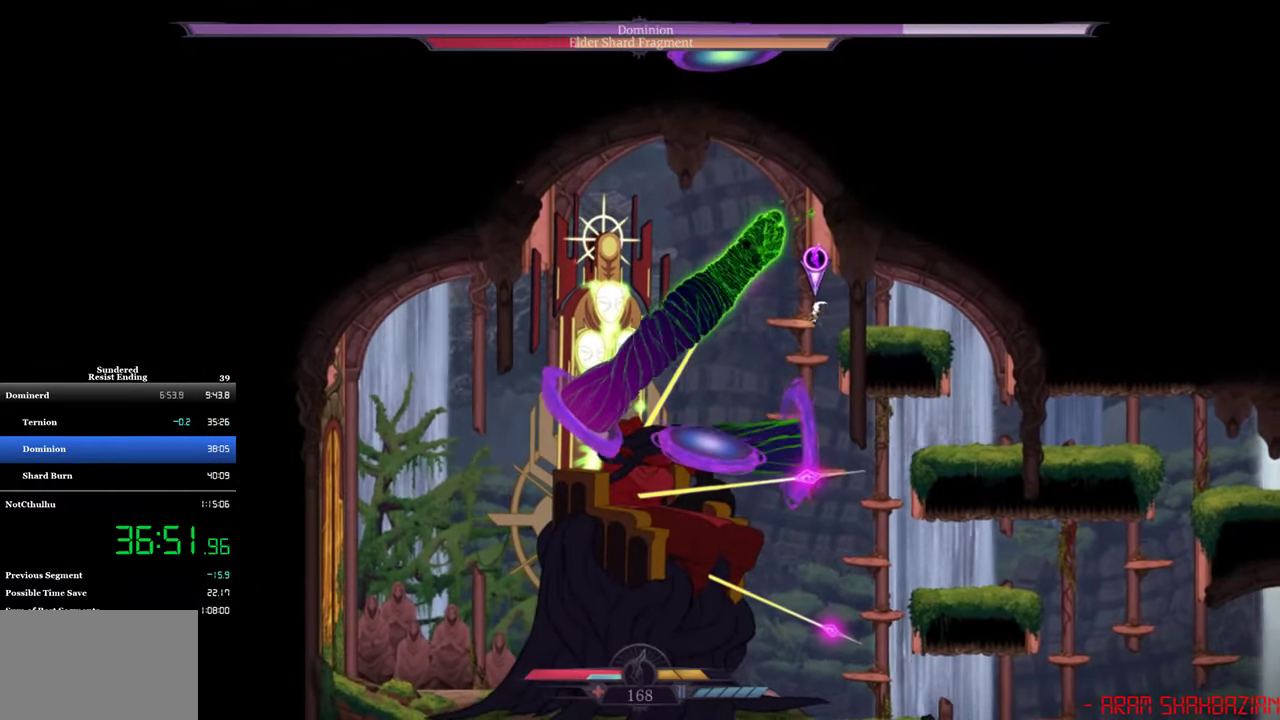
{"dt_ms": 500, "buttons": ["DPAD_DOWN"], "left_stick": "center", "events": [[500, "CROSS", "up"]]}
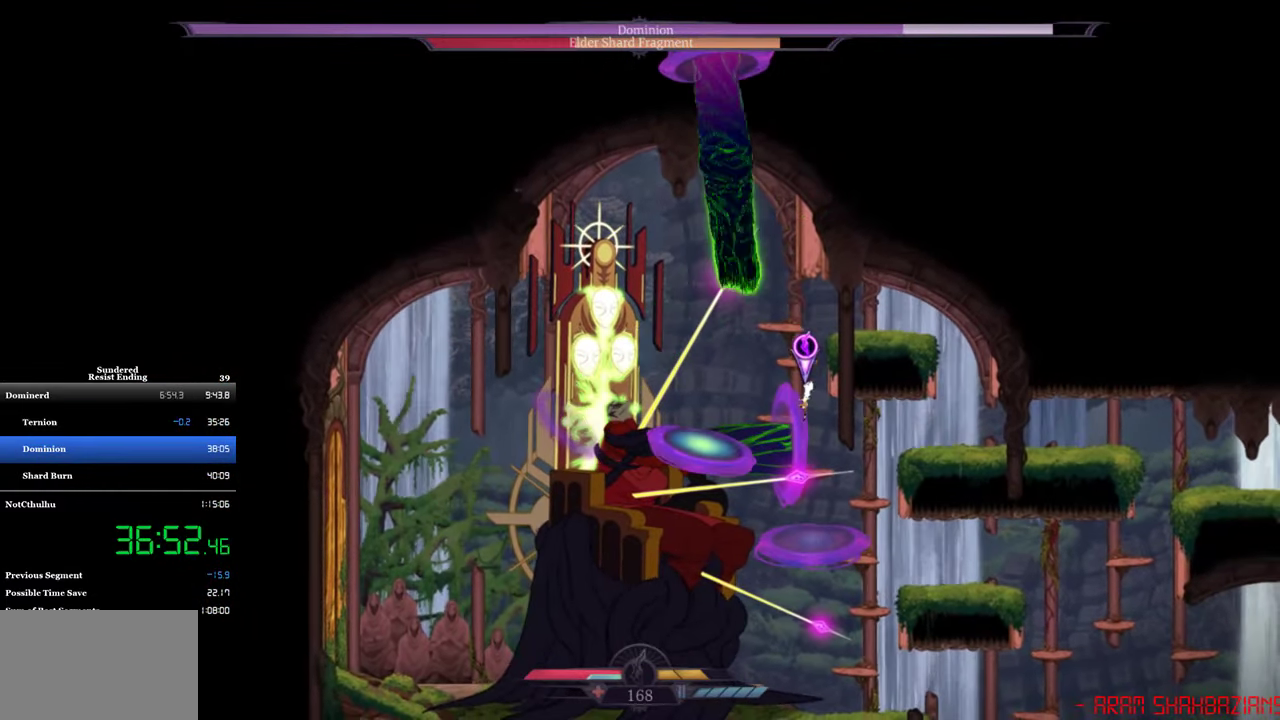
{"dt_ms": 500, "buttons": ["SQUARE"], "left_stick": "center", "events": [[133, "DPAD_DOWN", "up"], [133, "SQUARE", "down"], [200, "SQUARE", "up"], [367, "SQUARE", "down"], [433, "SQUARE", "up"], [500, "SQUARE", "down"]]}